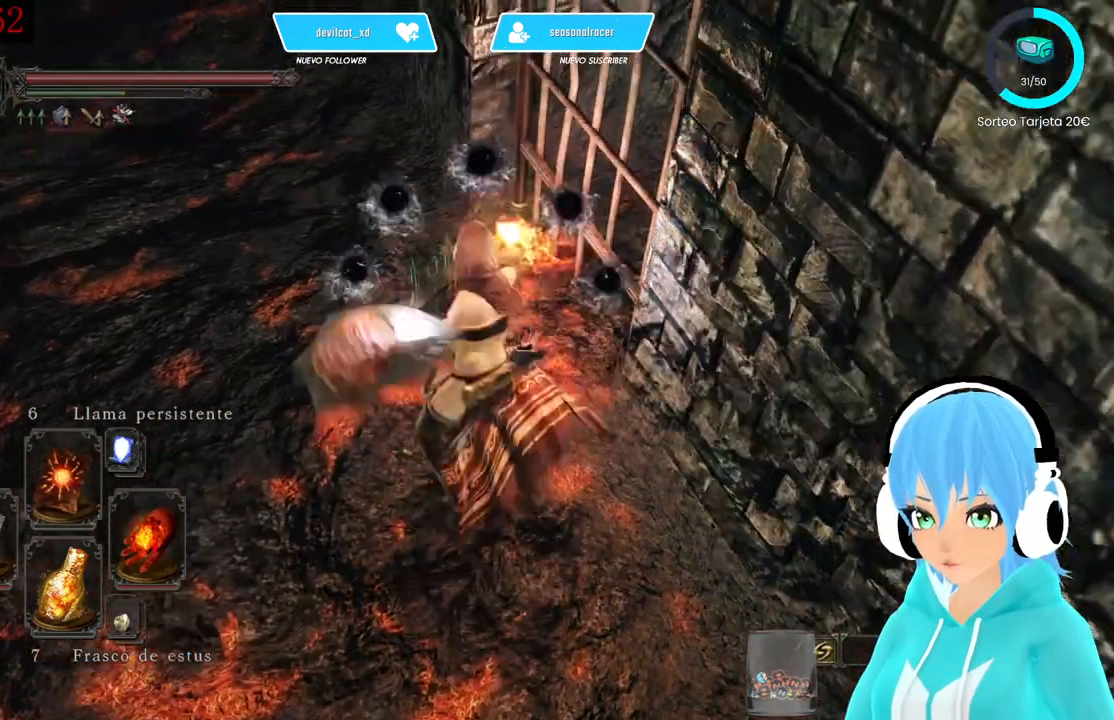
Gameplay with a controller (Xbox layout); each line is a JSON object with the inputs held at the frame after it (dt_ms = milliseconds from this image to that frame). "events" lists button and stick changes between this image and that frame as [ms after this image, input, new state], when the widget could be followed in between.
{"dt_ms": 500, "buttons": [], "left_stick": "center", "right_stick": "center", "events": []}
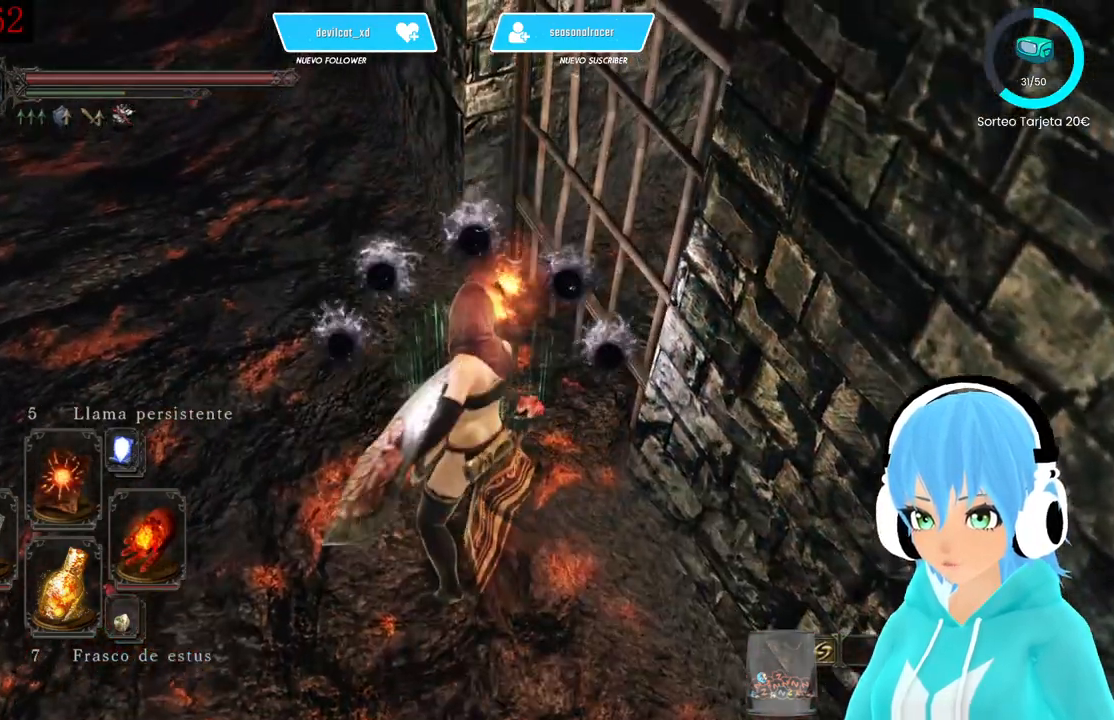
{"dt_ms": 500, "buttons": [], "left_stick": "down-left", "right_stick": "center", "events": [[83, "left_stick", "down-left"], [83, "right_stick", "left"], [417, "right_stick", "center"]]}
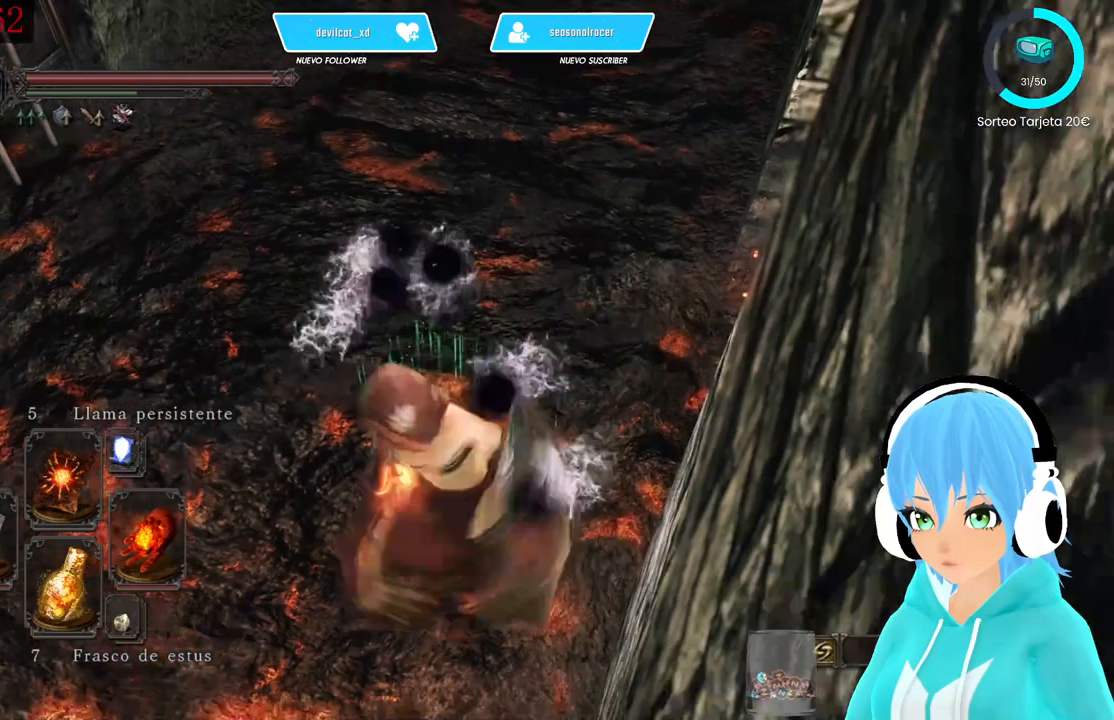
{"dt_ms": 500, "buttons": [], "left_stick": "center", "right_stick": "up-left", "events": [[83, "left_stick", "up-left"], [167, "R1", "down"], [417, "R1", "up"], [500, "left_stick", "center"], [500, "right_stick", "up-left"]]}
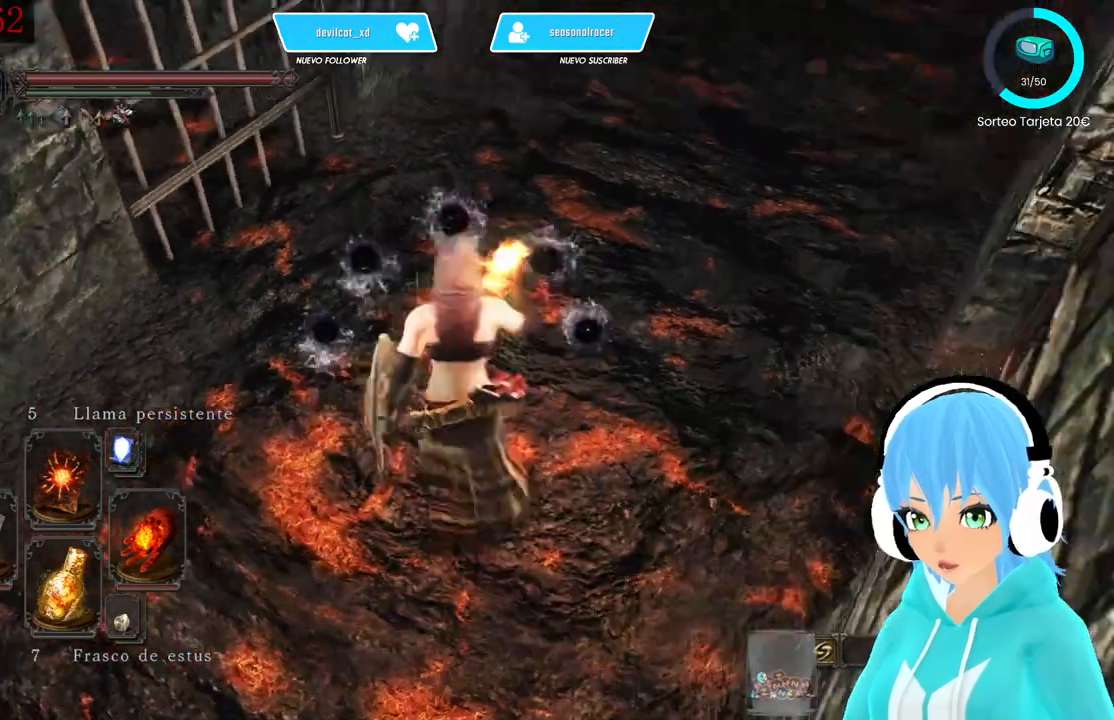
{"dt_ms": 500, "buttons": [], "left_stick": "center", "right_stick": "up", "events": [[333, "right_stick", "center"], [500, "right_stick", "up"]]}
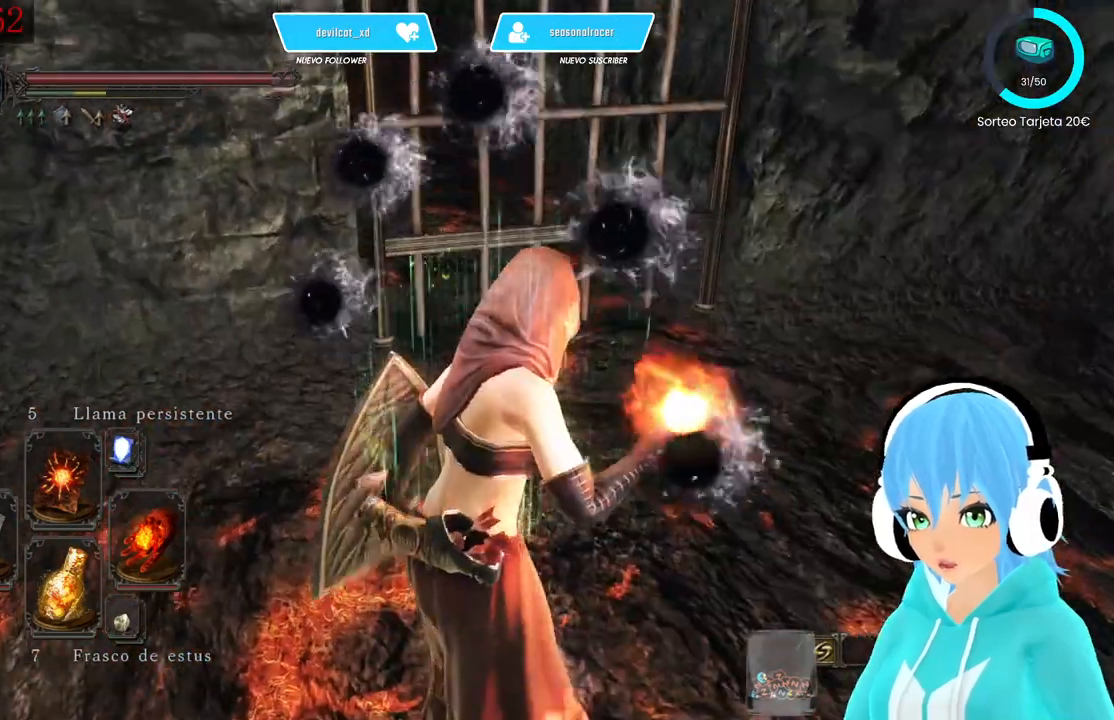
{"dt_ms": 500, "buttons": [], "left_stick": "center", "right_stick": "center", "events": [[83, "left_stick", "up"], [83, "right_stick", "center"], [500, "left_stick", "center"]]}
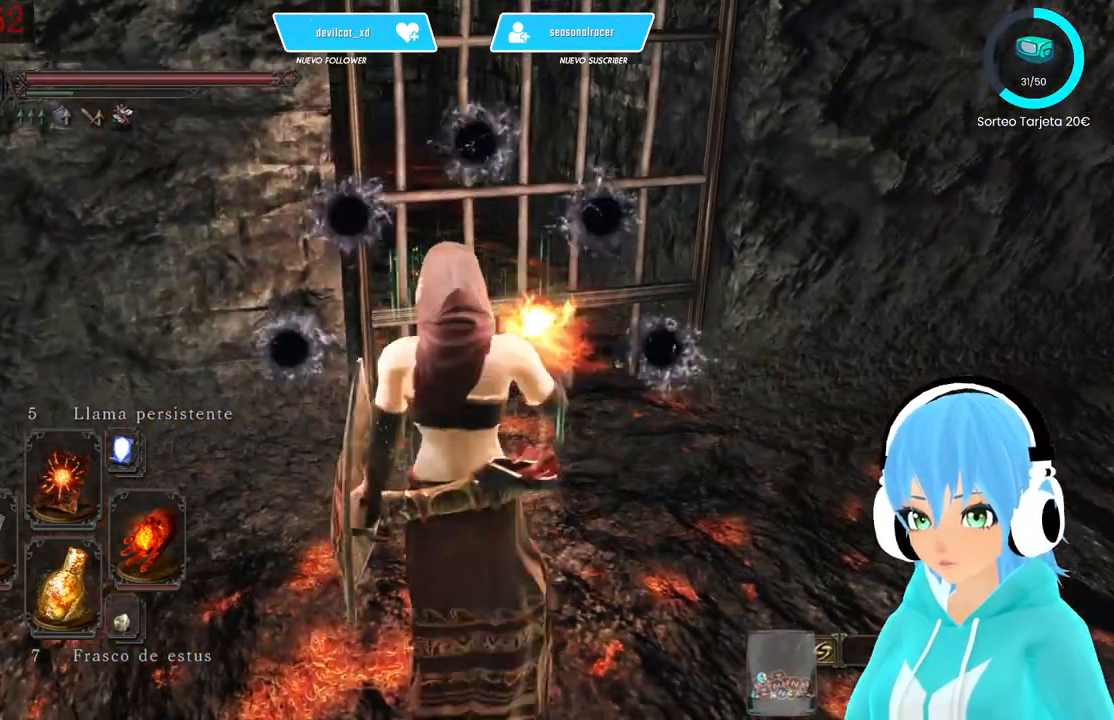
{"dt_ms": 500, "buttons": [], "left_stick": "center", "right_stick": "center", "events": []}
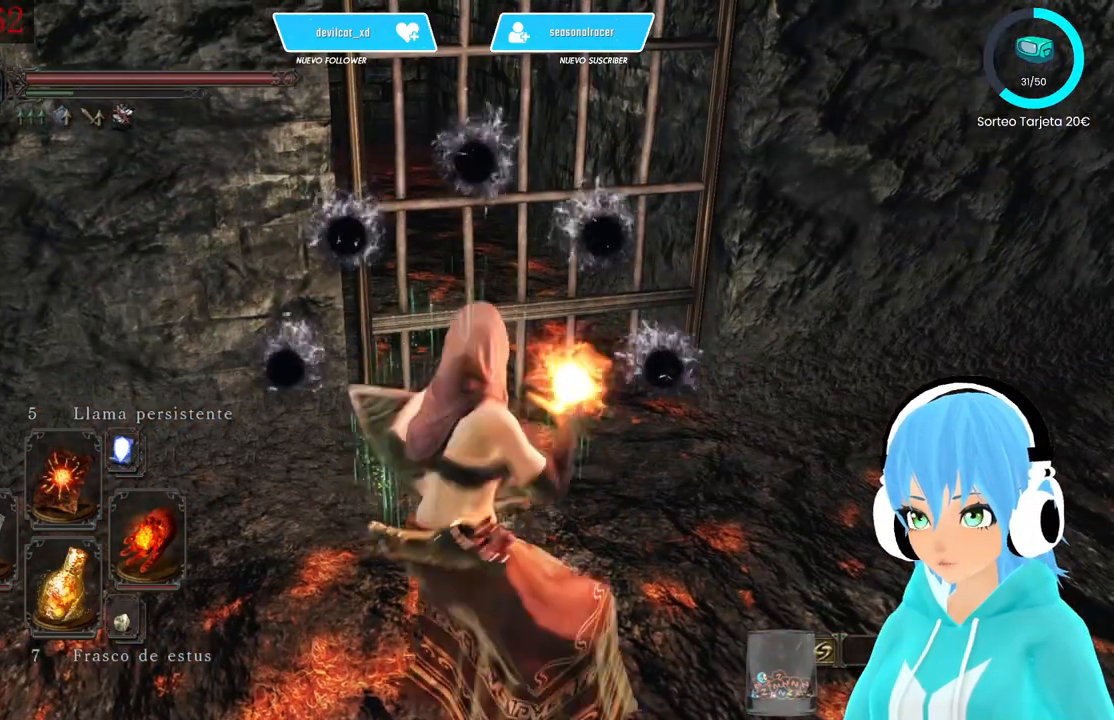
{"dt_ms": 500, "buttons": [], "left_stick": "center", "right_stick": "center", "events": []}
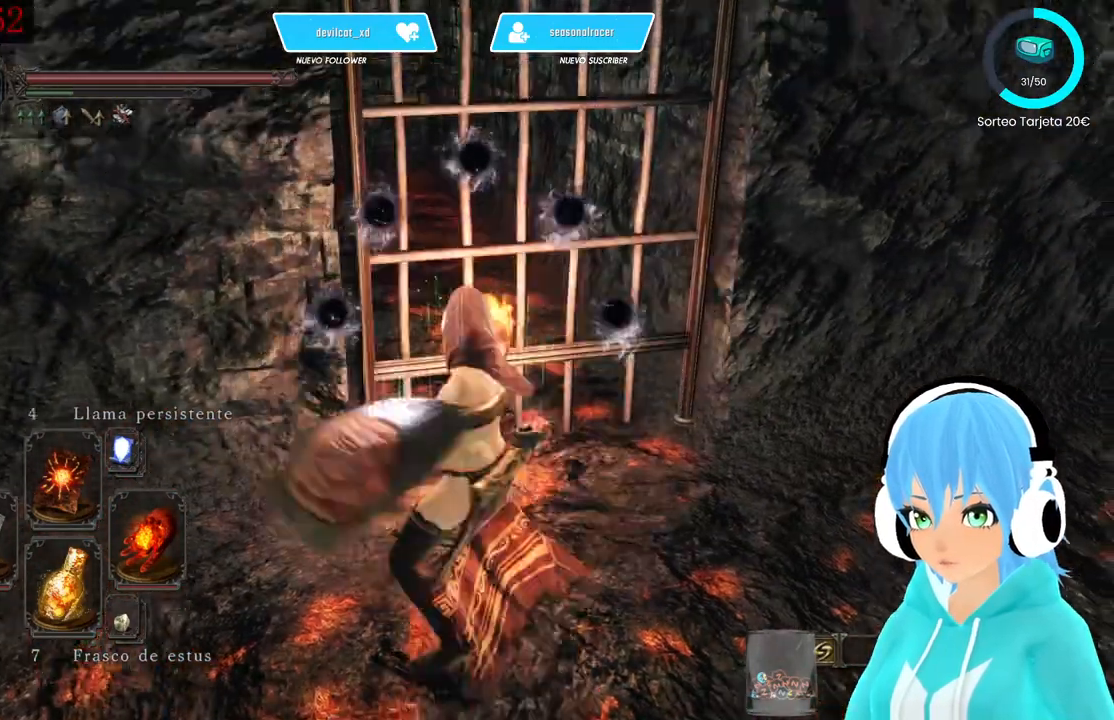
{"dt_ms": 500, "buttons": [], "left_stick": "center", "right_stick": "center", "events": [[83, "right_stick", "left"], [500, "right_stick", "center"]]}
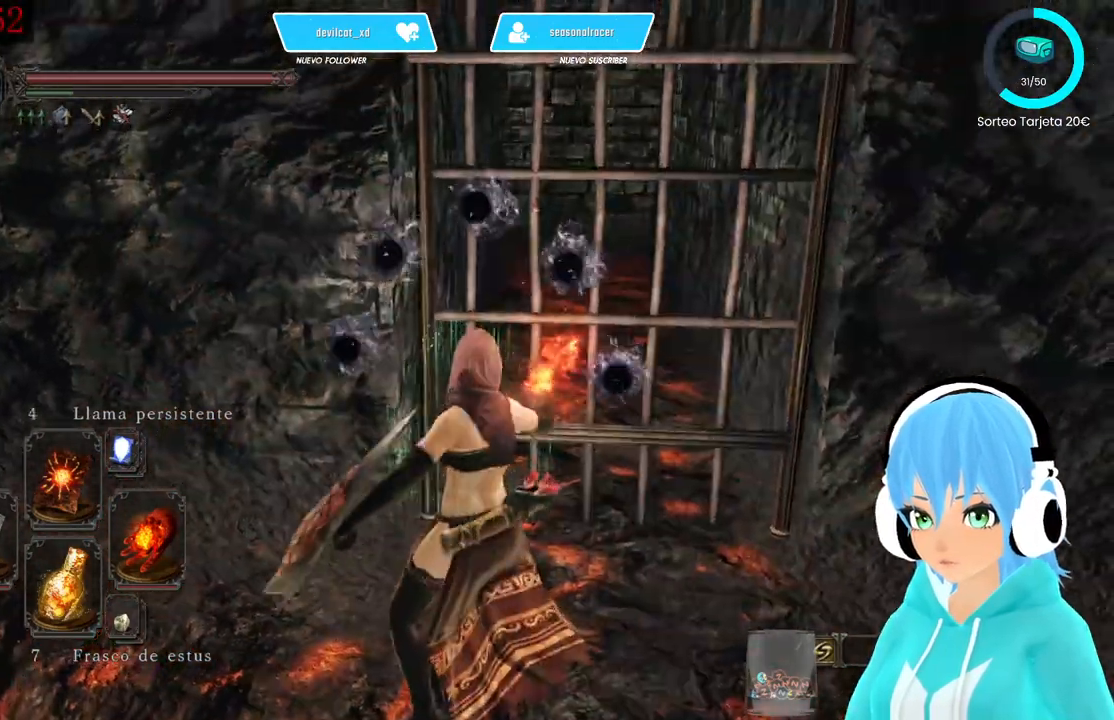
{"dt_ms": 500, "buttons": [], "left_stick": "up-left", "right_stick": "left", "events": [[167, "left_stick", "left"], [167, "right_stick", "left"], [500, "left_stick", "up-left"]]}
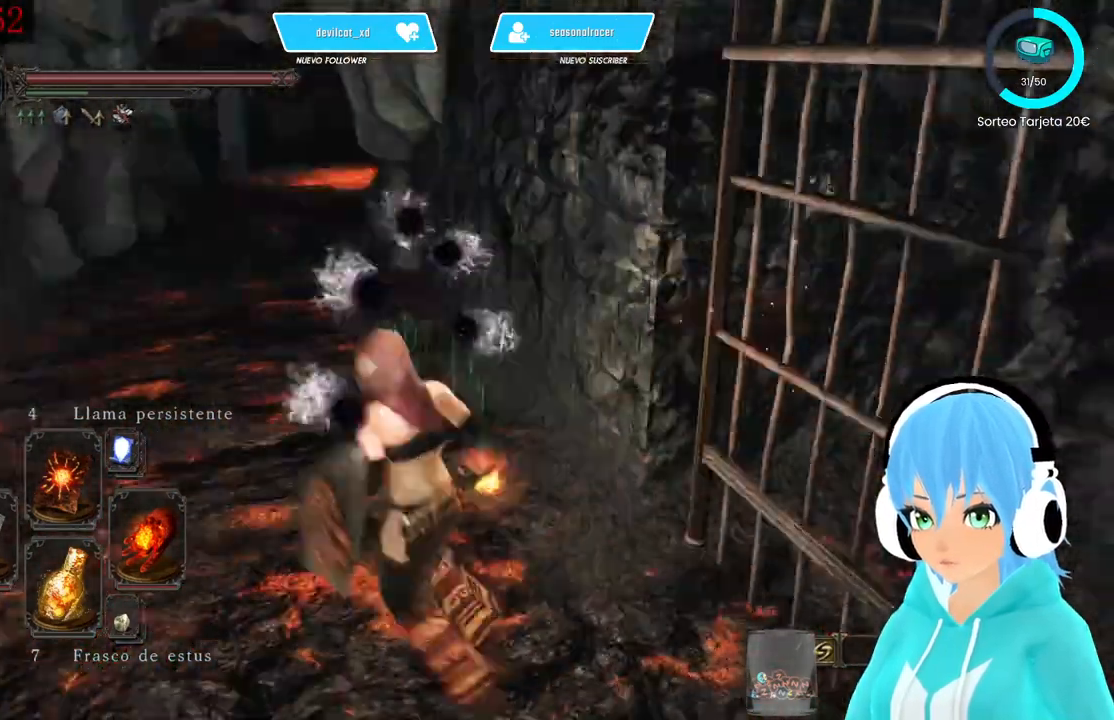
{"dt_ms": 500, "buttons": ["B"], "left_stick": "up-left", "right_stick": "left", "events": [[500, "B", "down"]]}
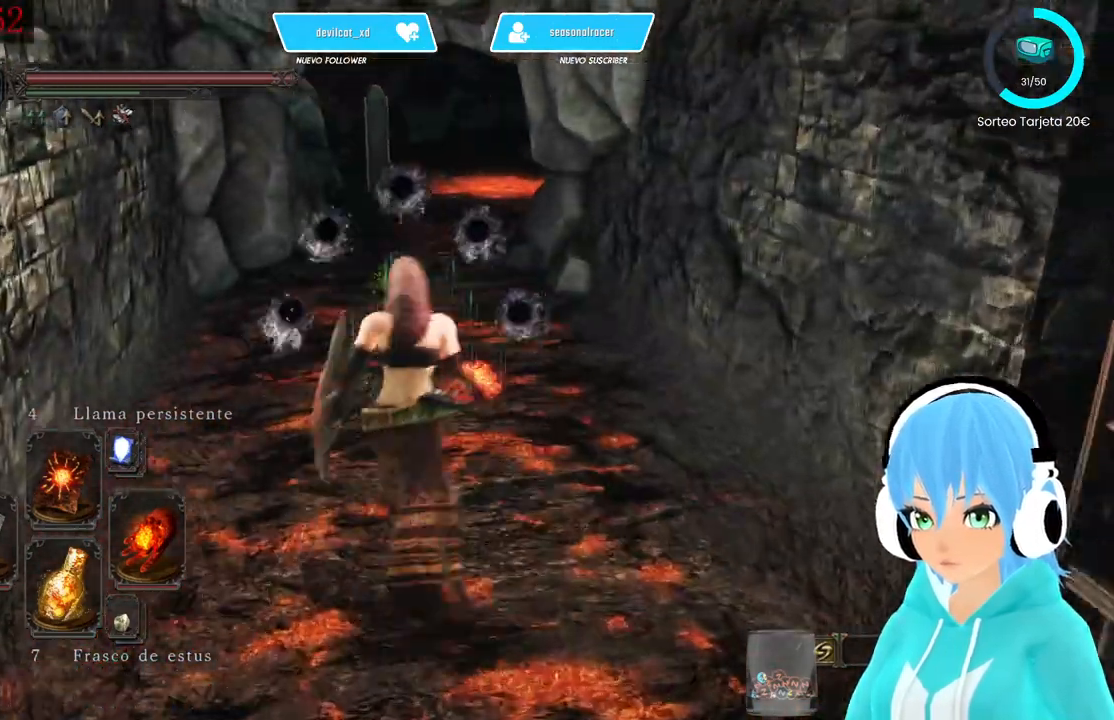
{"dt_ms": 500, "buttons": ["B"], "left_stick": "up", "right_stick": "left", "events": [[333, "left_stick", "up"]]}
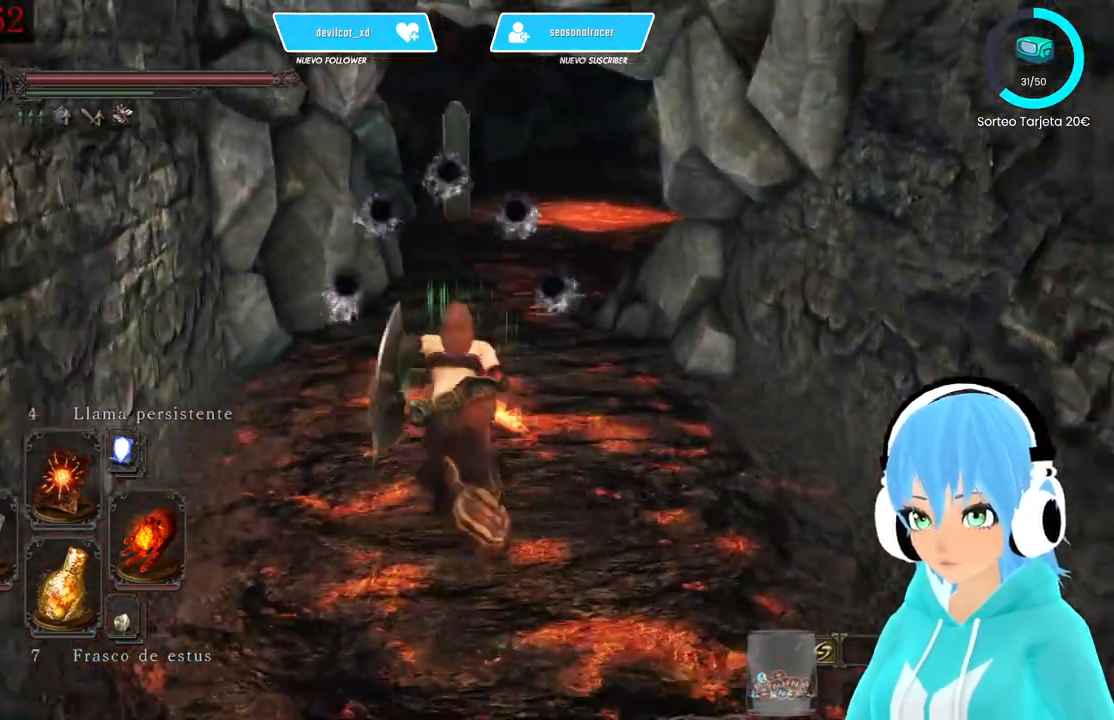
{"dt_ms": 1000, "buttons": ["B"], "left_stick": "up", "right_stick": "center"}
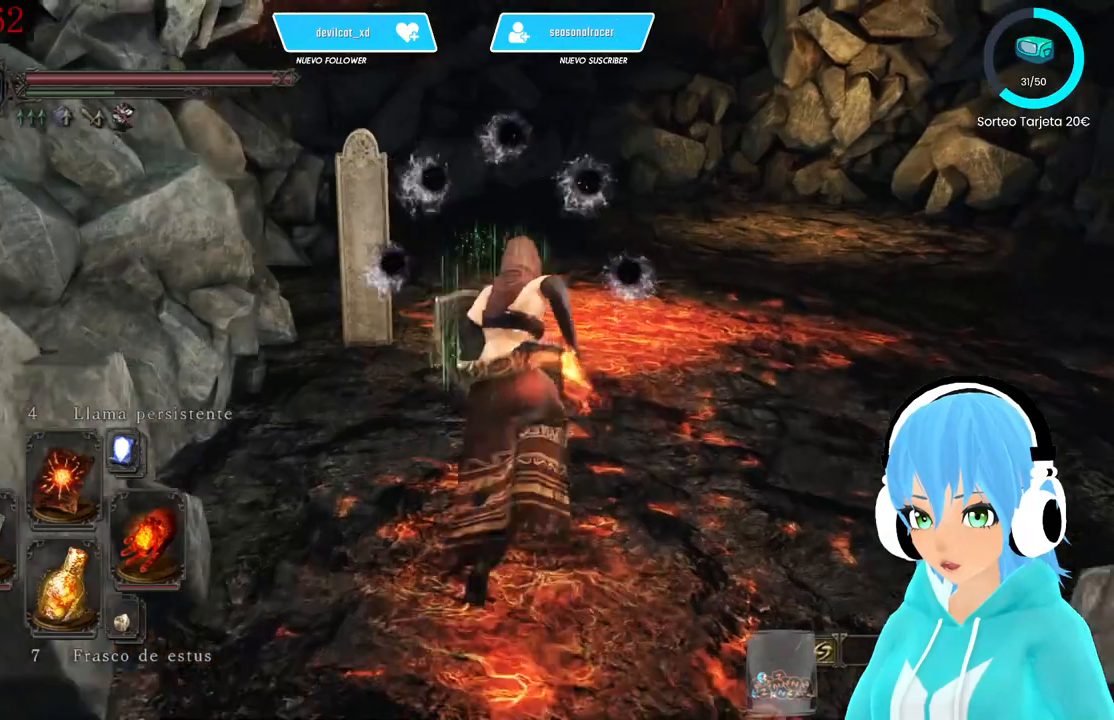
{"dt_ms": 500, "buttons": [], "left_stick": "down", "right_stick": "center", "events": [[83, "B", "up"], [250, "left_stick", "down"], [417, "R1", "down"], [500, "R1", "up"]]}
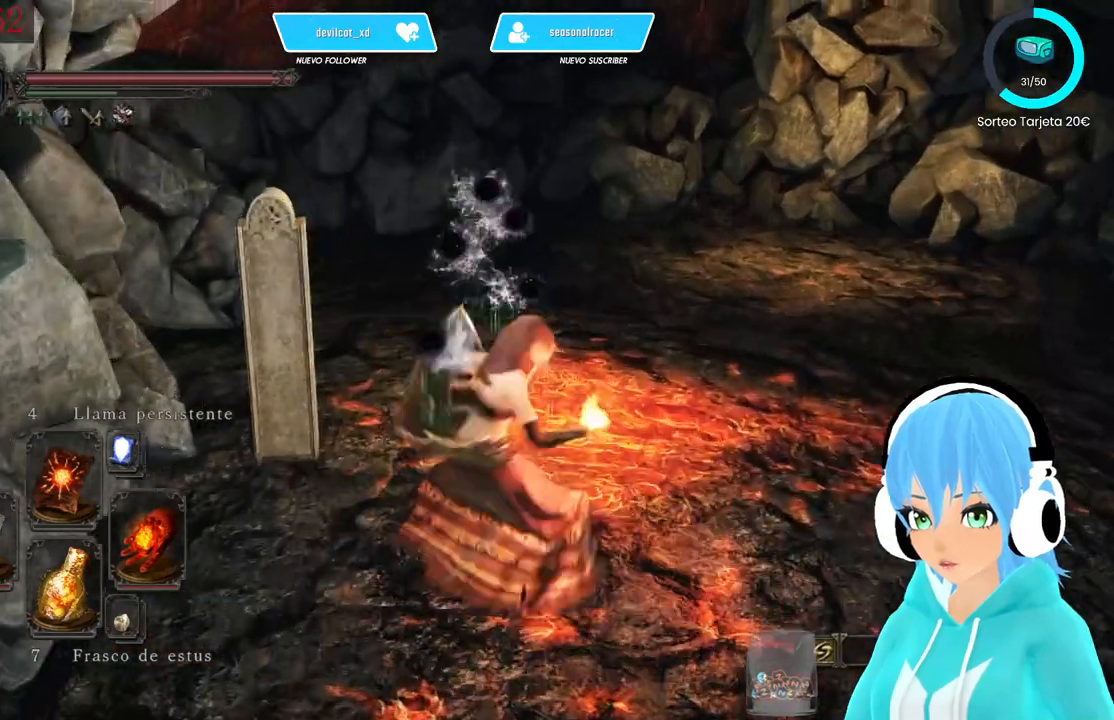
{"dt_ms": 500, "buttons": [], "left_stick": "down", "right_stick": "center", "events": []}
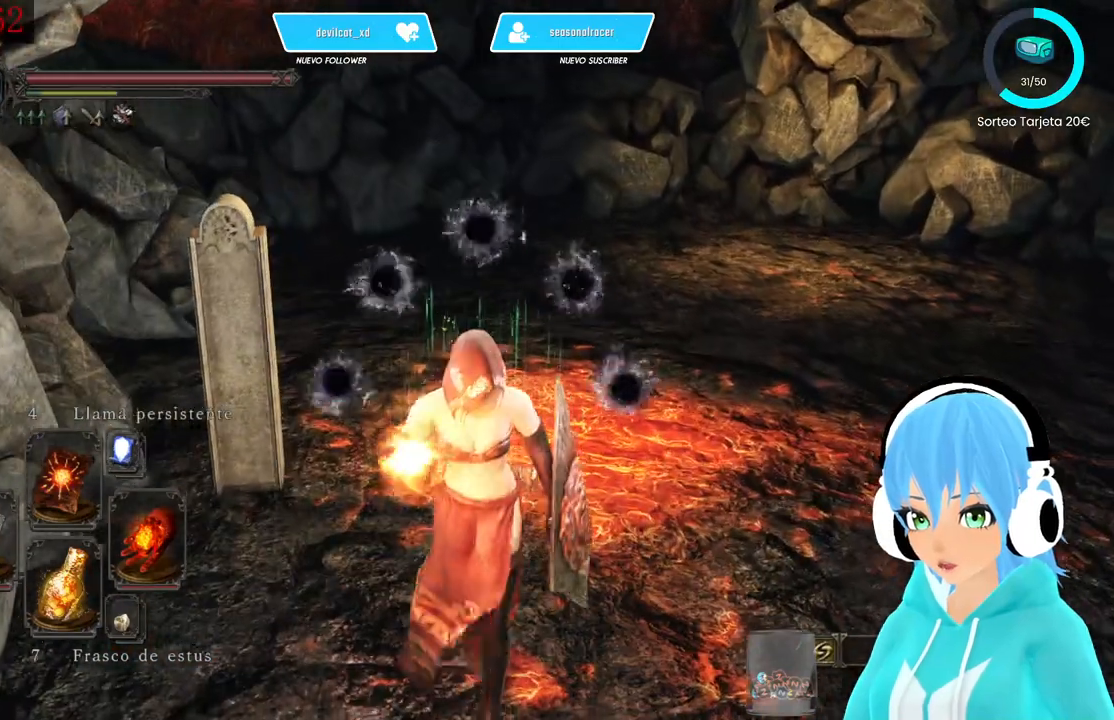
{"dt_ms": 500, "buttons": [], "left_stick": "center", "right_stick": "center", "events": [[417, "left_stick", "center"]]}
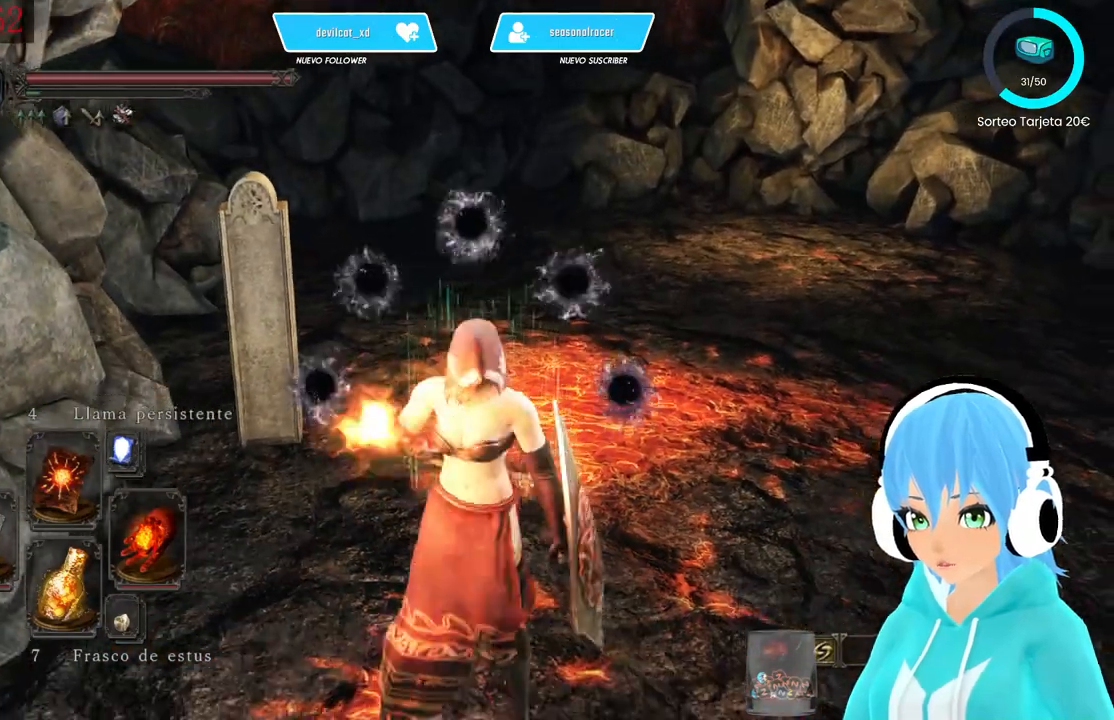
{"dt_ms": 500, "buttons": [], "left_stick": "center", "right_stick": "down-left", "events": [[167, "right_stick", "down-left"]]}
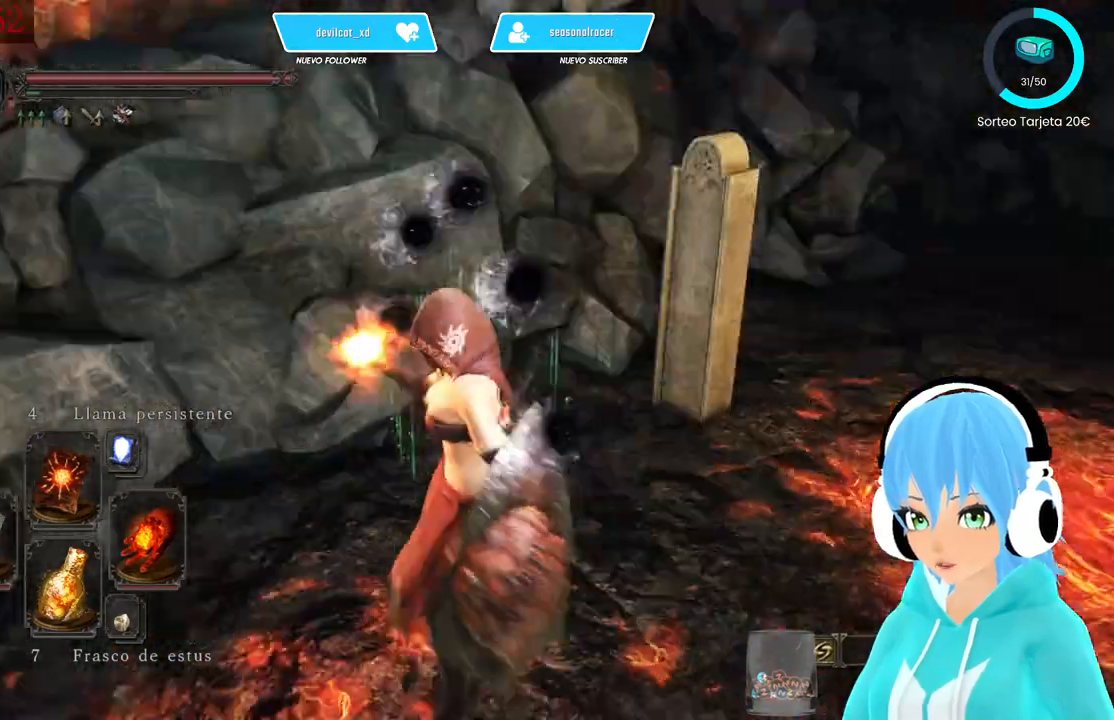
{"dt_ms": 500, "buttons": [], "left_stick": "center", "right_stick": "center", "events": [[167, "right_stick", "left"], [417, "right_stick", "center"]]}
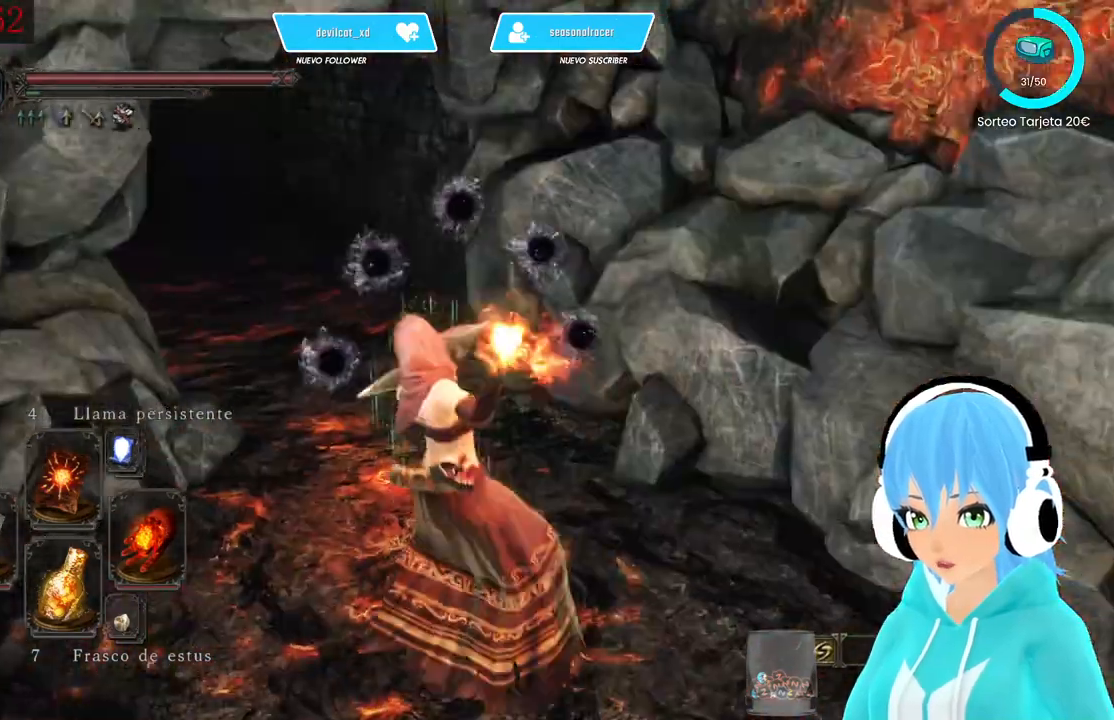
{"dt_ms": 500, "buttons": [], "left_stick": "center", "right_stick": "center", "events": [[167, "right_stick", "left"], [250, "right_stick", "center"]]}
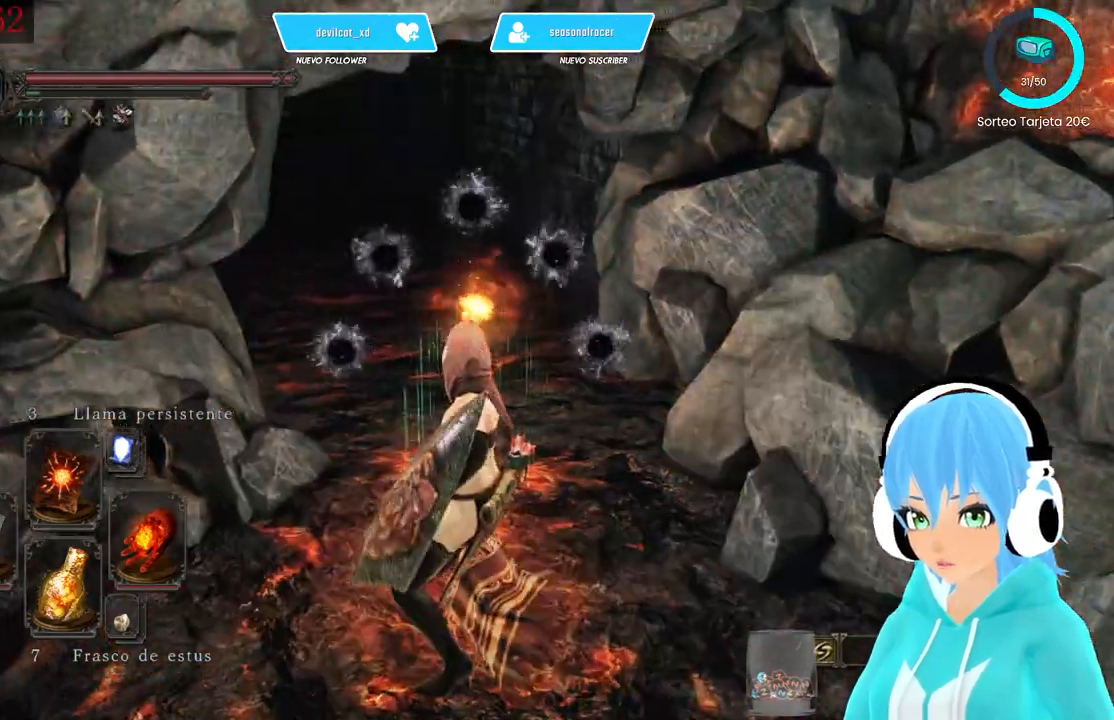
{"dt_ms": 500, "buttons": [], "left_stick": "down-right", "right_stick": "right", "events": [[83, "right_stick", "right"], [167, "left_stick", "down-right"]]}
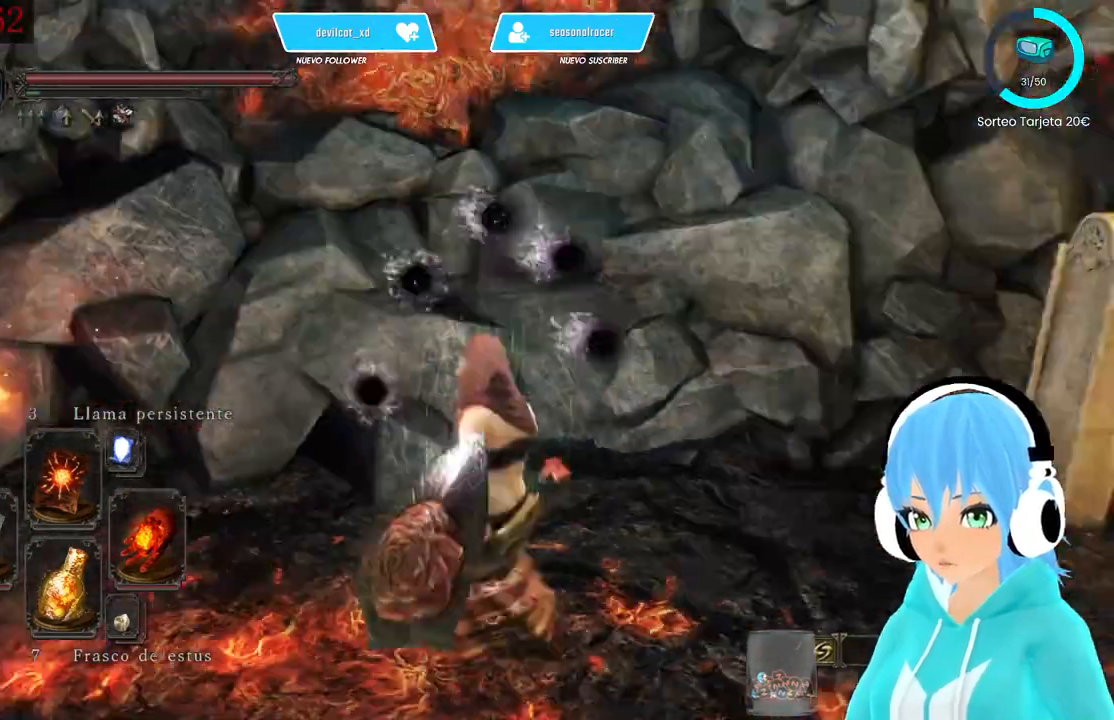
{"dt_ms": 500, "buttons": [], "left_stick": "right", "right_stick": "center", "events": [[83, "right_stick", "center"], [250, "B", "down"], [250, "left_stick", "right"], [333, "B", "up"]]}
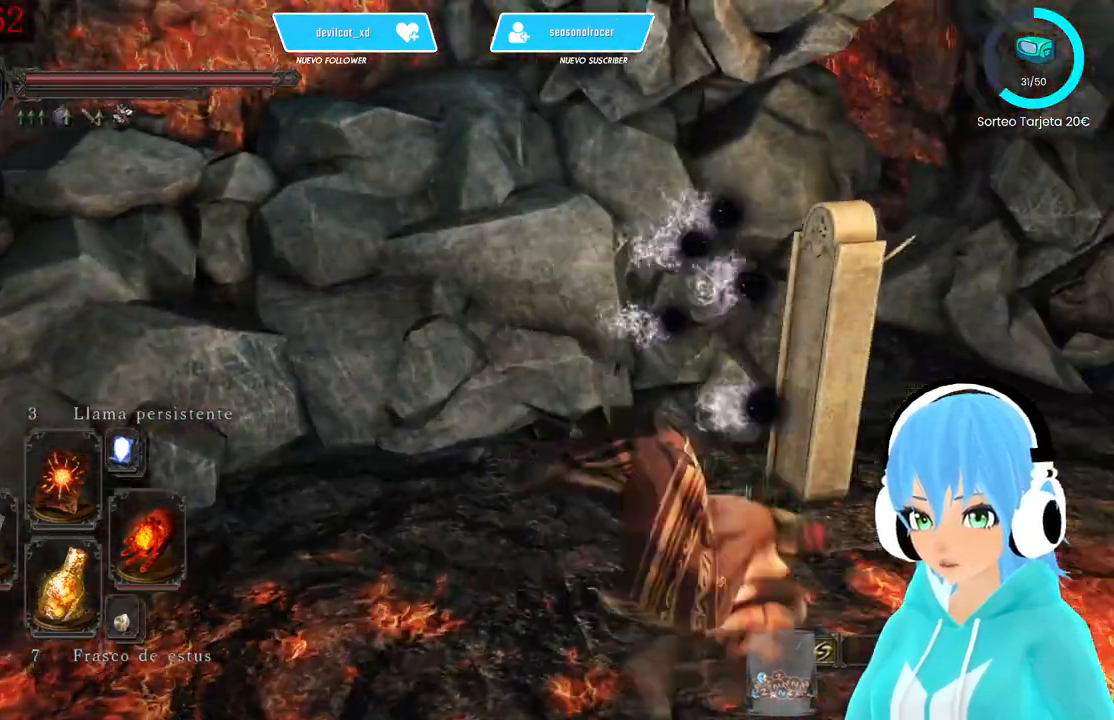
{"dt_ms": 500, "buttons": [], "left_stick": "up-right", "right_stick": "center", "events": [[83, "right_stick", "left"], [250, "left_stick", "up-right"], [333, "right_stick", "center"]]}
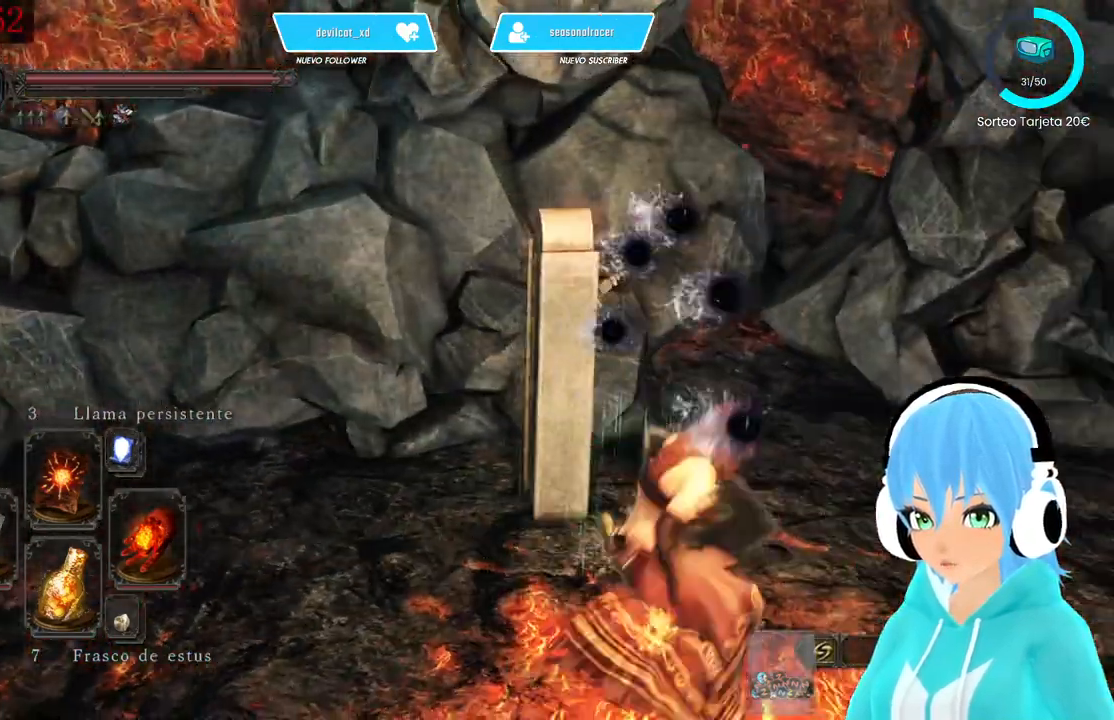
{"dt_ms": 500, "buttons": ["A"], "left_stick": "center", "right_stick": "center", "events": [[333, "A", "down"], [417, "A", "up"], [500, "A", "down"], [500, "left_stick", "center"]]}
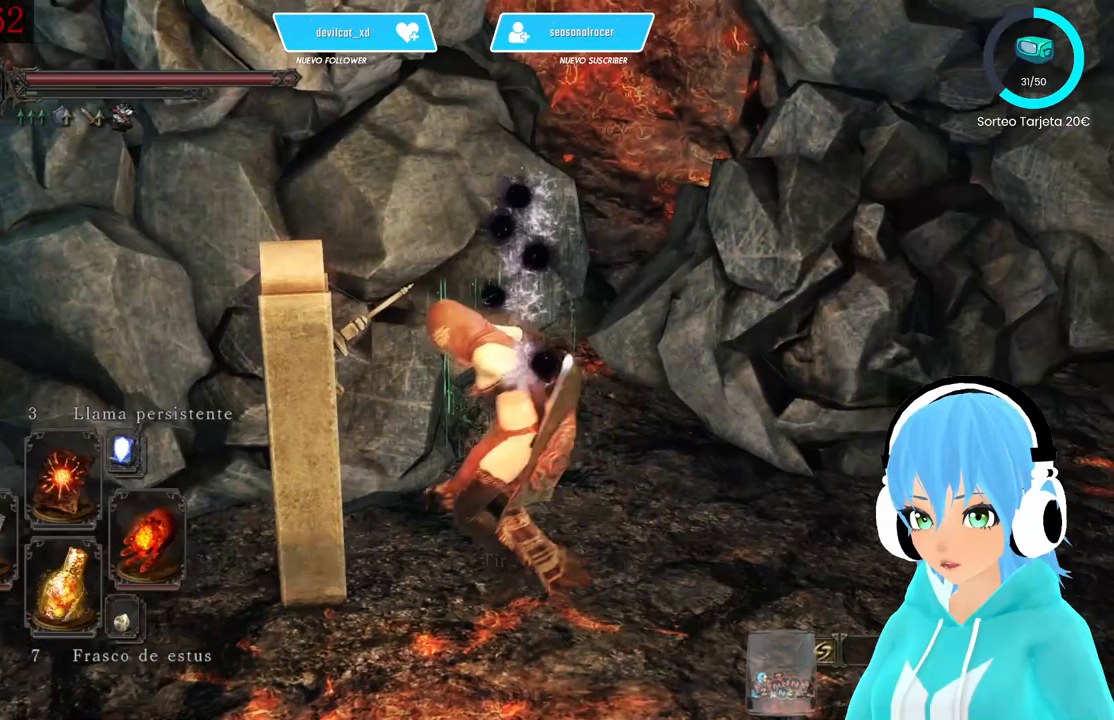
{"dt_ms": 500, "buttons": [], "left_stick": "center", "right_stick": "left", "events": [[83, "A", "up"], [167, "right_stick", "left"]]}
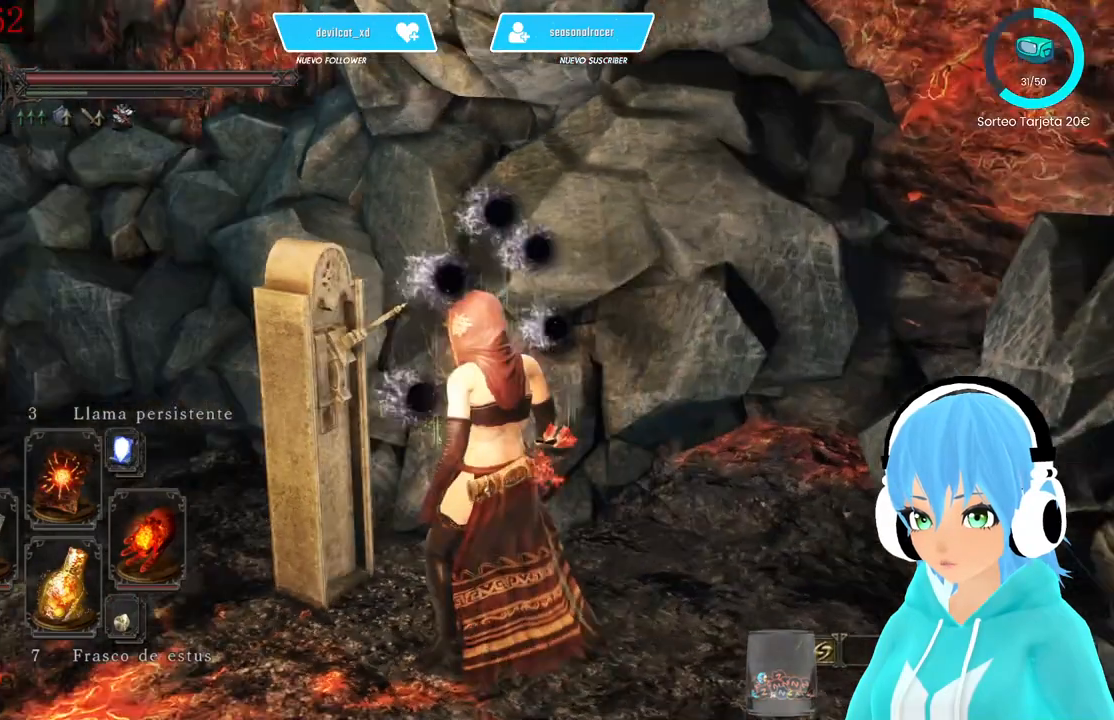
{"dt_ms": 500, "buttons": [], "left_stick": "center", "right_stick": "center", "events": [[250, "right_stick", "center"]]}
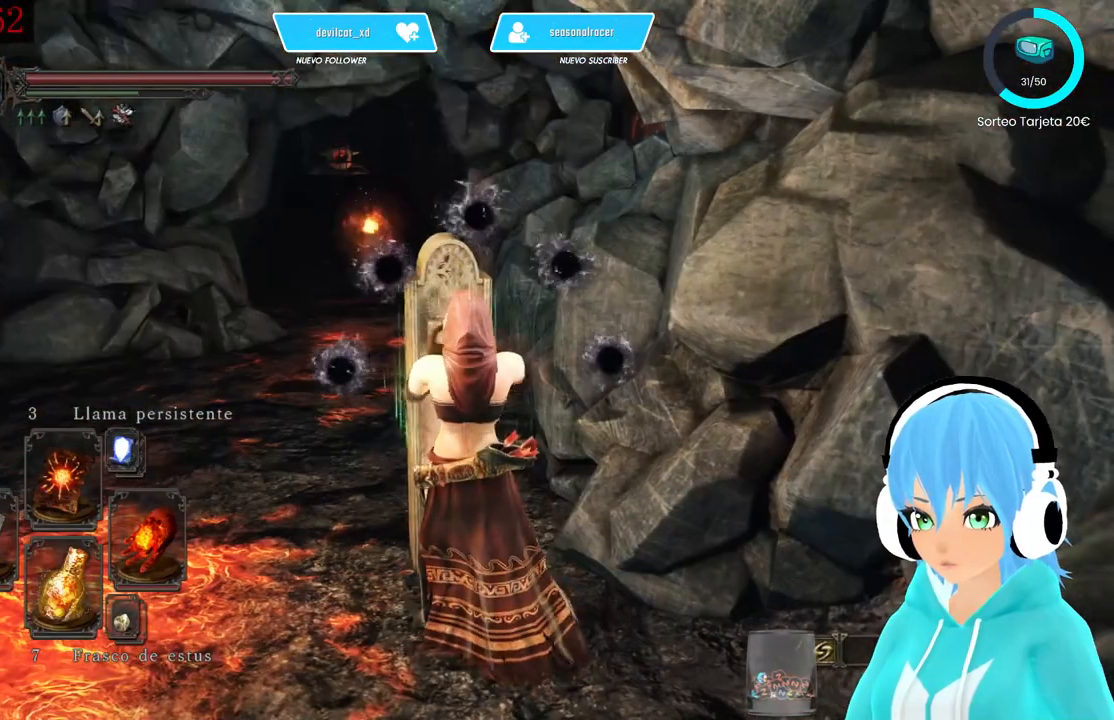
{"dt_ms": 500, "buttons": [], "left_stick": "center", "right_stick": "center", "events": []}
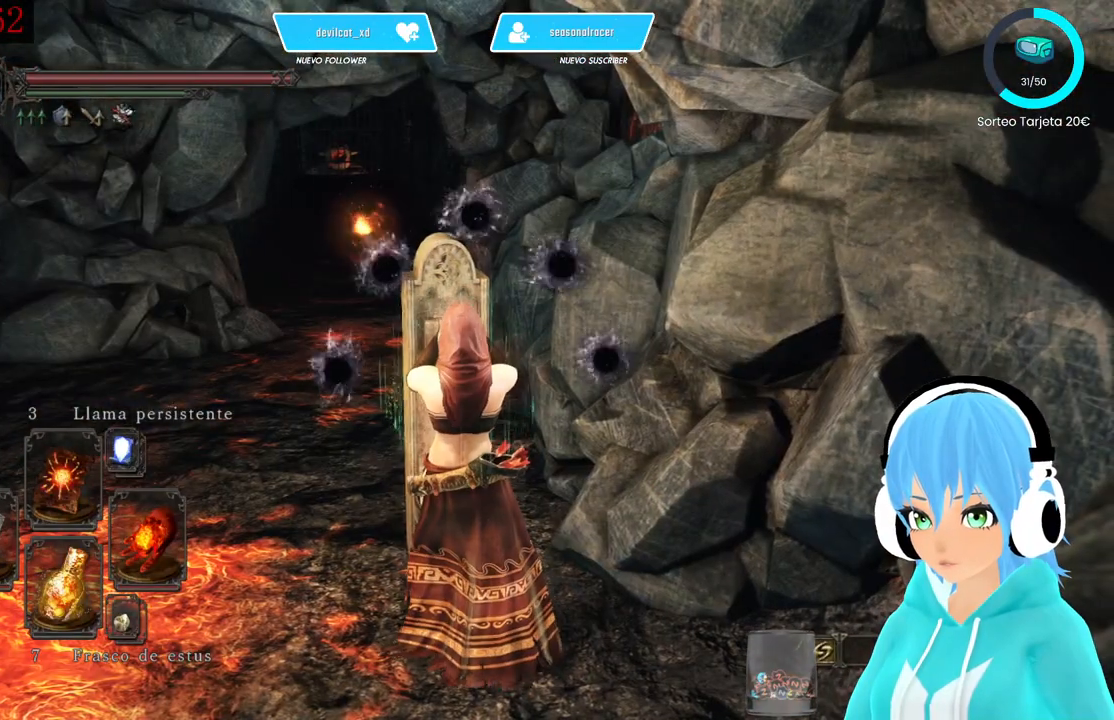
{"dt_ms": 500, "buttons": [], "left_stick": "center", "right_stick": "center", "events": []}
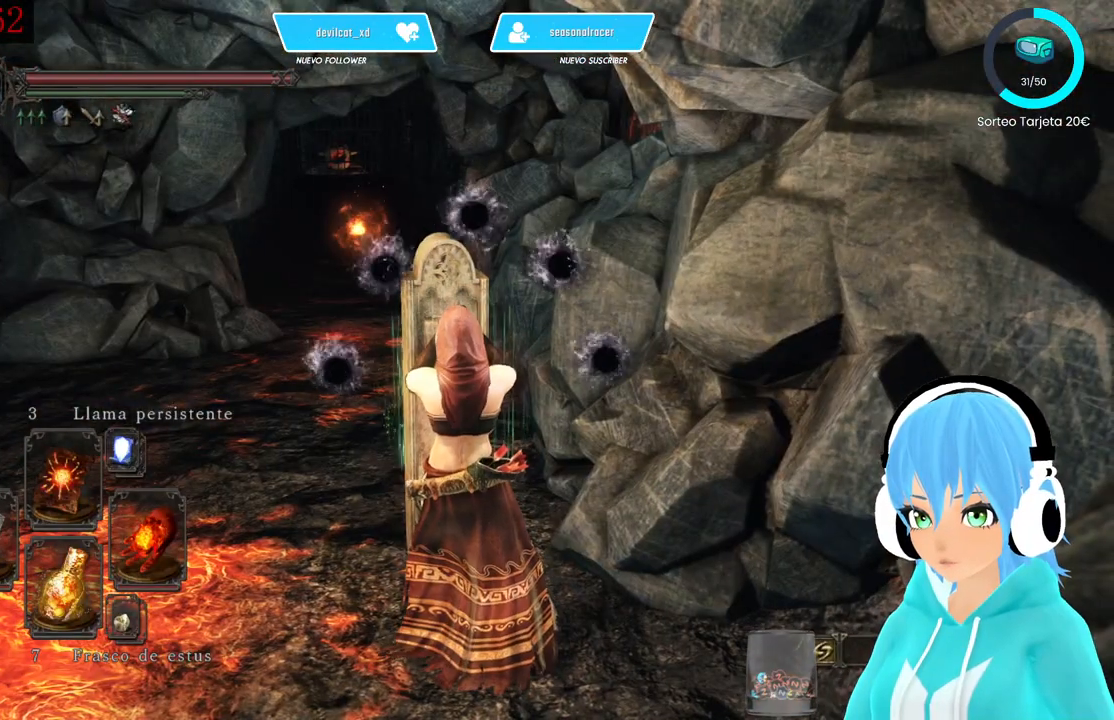
{"dt_ms": 500, "buttons": [], "left_stick": "center", "right_stick": "center", "events": [[333, "right_stick", "up-left"], [417, "right_stick", "center"]]}
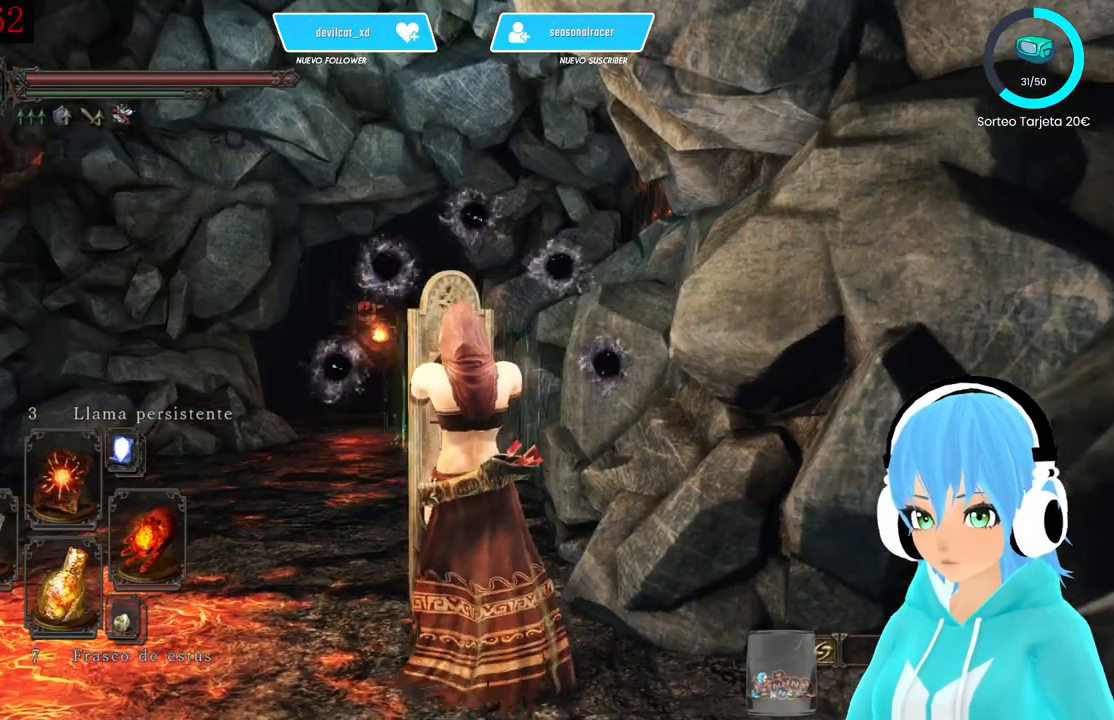
{"dt_ms": 500, "buttons": [], "left_stick": "center", "right_stick": "down-left", "events": [[500, "right_stick", "down-left"]]}
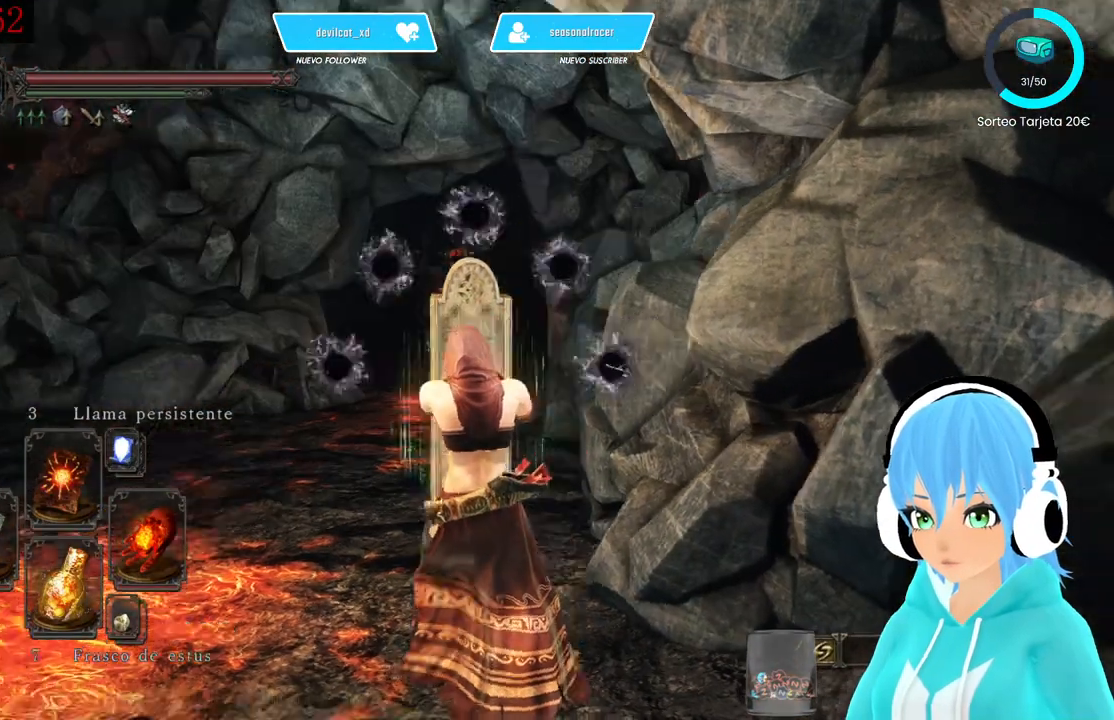
{"dt_ms": 500, "buttons": [], "left_stick": "center", "right_stick": "center", "events": [[83, "right_stick", "center"]]}
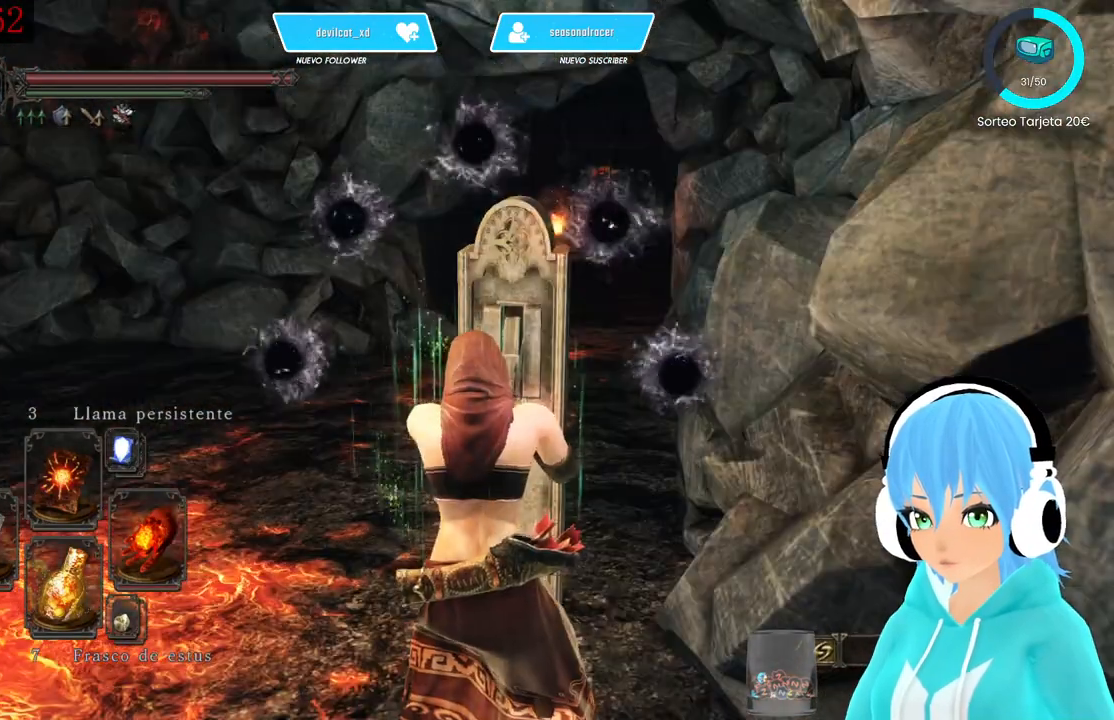
{"dt_ms": 500, "buttons": [], "left_stick": "left", "right_stick": "right", "events": [[417, "left_stick", "left"], [417, "right_stick", "right"]]}